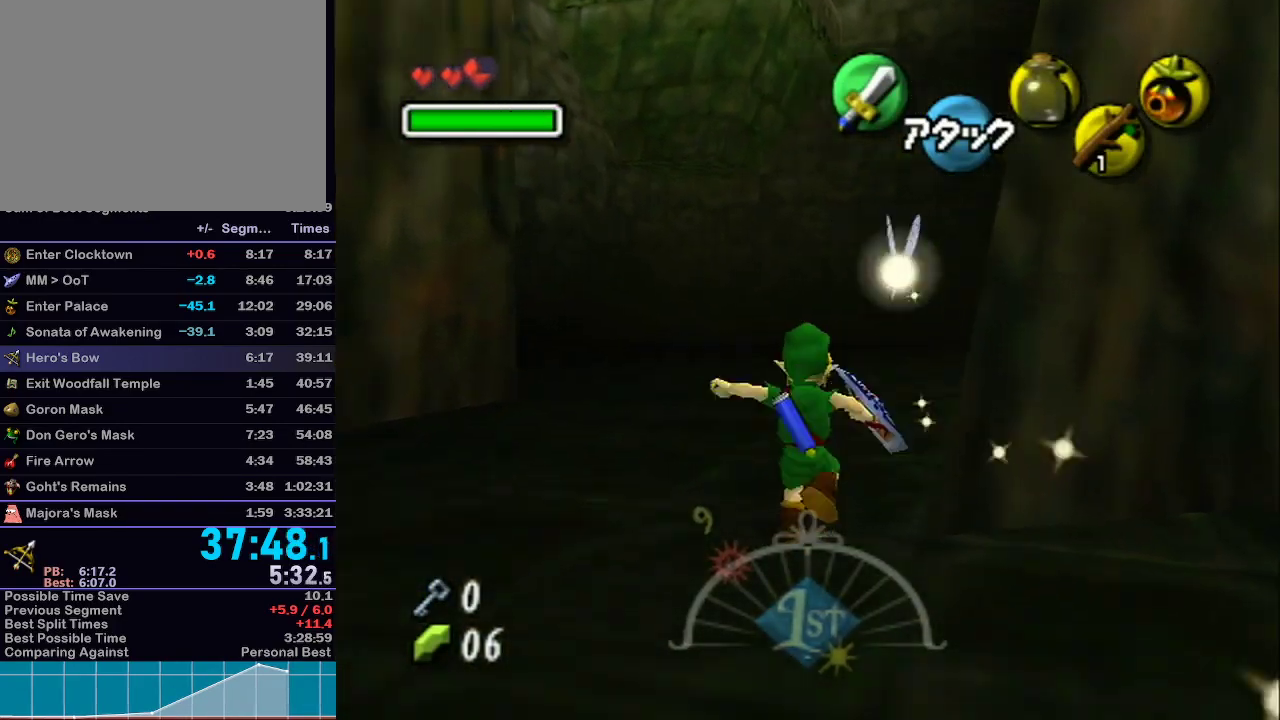
Gameplay with a controller (Nintendo layout); each line is a JSON object with the inputs held at the frame after it. "events" lists button and stick changes between this image and that frame as [ms after this image, input, new state], when the widget could be followed in between. Not read: L3 R3 START.
{"buttons": ["L1"], "left_stick": "up-right", "right_stick": "center", "events": [[83, "A", "up"], [350, "left_stick", "up-right"]]}
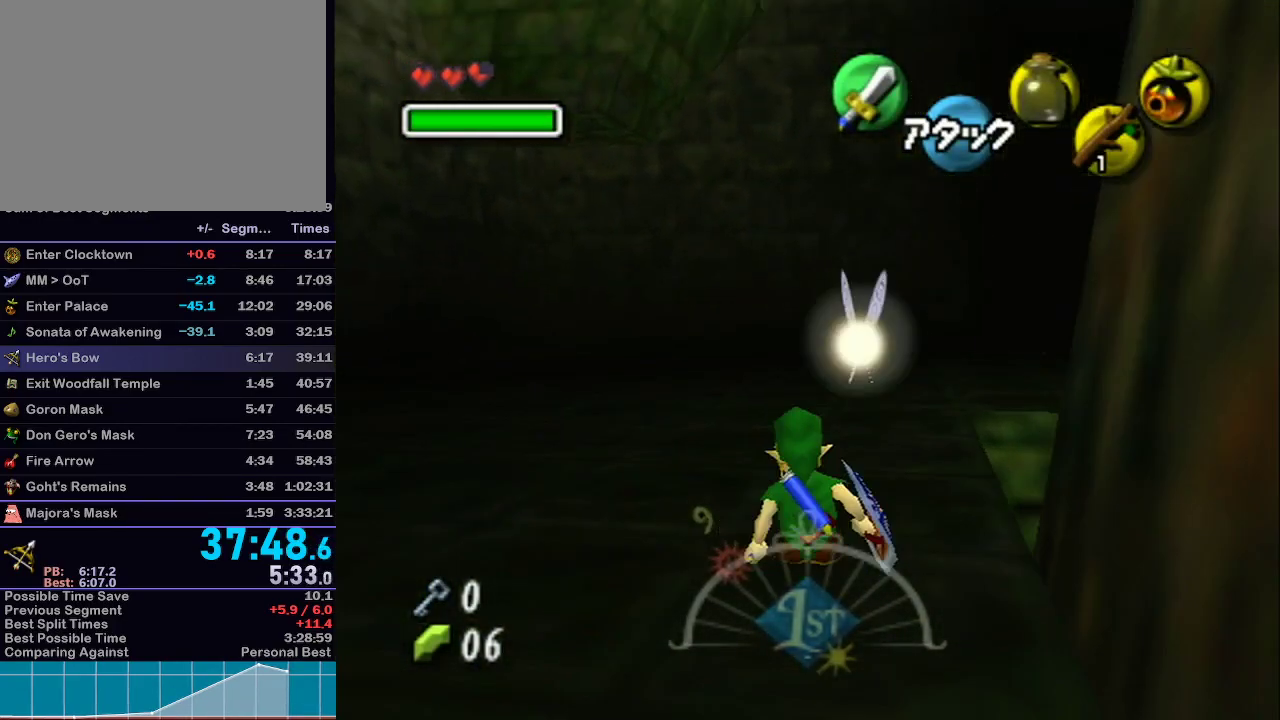
{"buttons": ["L1"], "left_stick": "up-right", "right_stick": "center", "events": []}
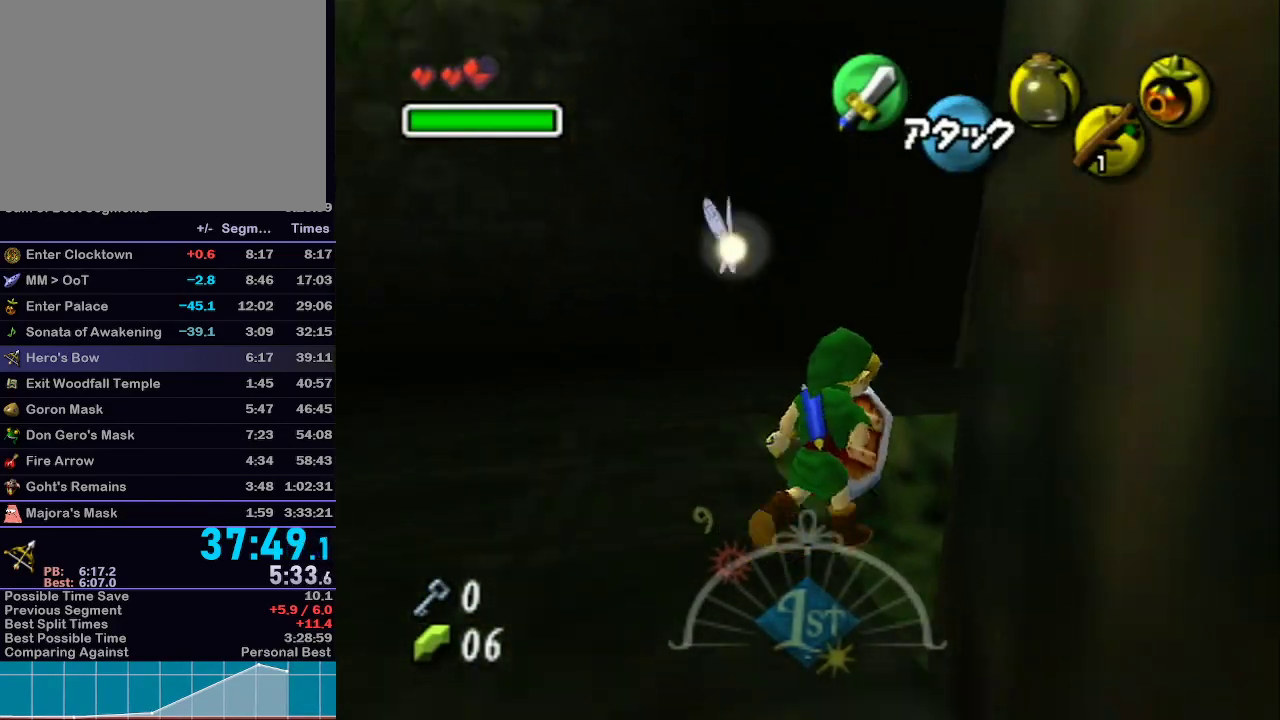
{"buttons": ["L1"], "left_stick": "up-right", "right_stick": "center", "events": [[83, "B", "down"], [200, "B", "up"]]}
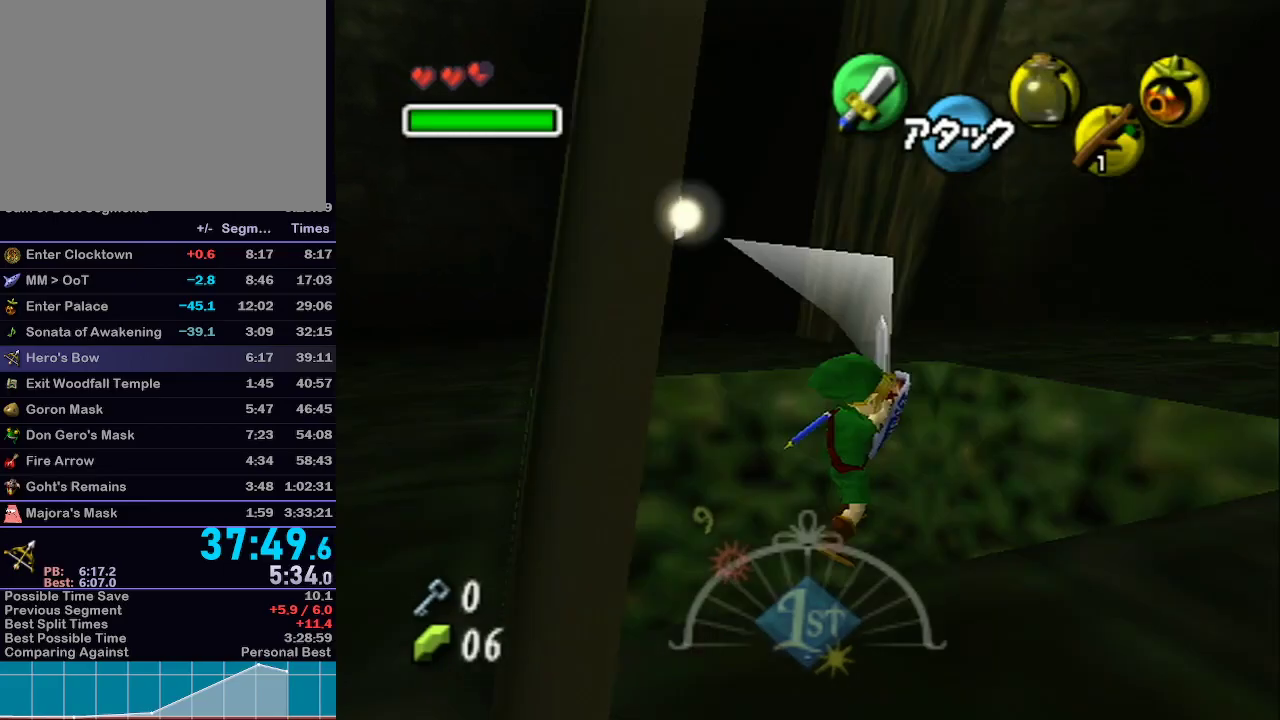
{"buttons": ["L1"], "left_stick": "up-right", "right_stick": "center", "events": []}
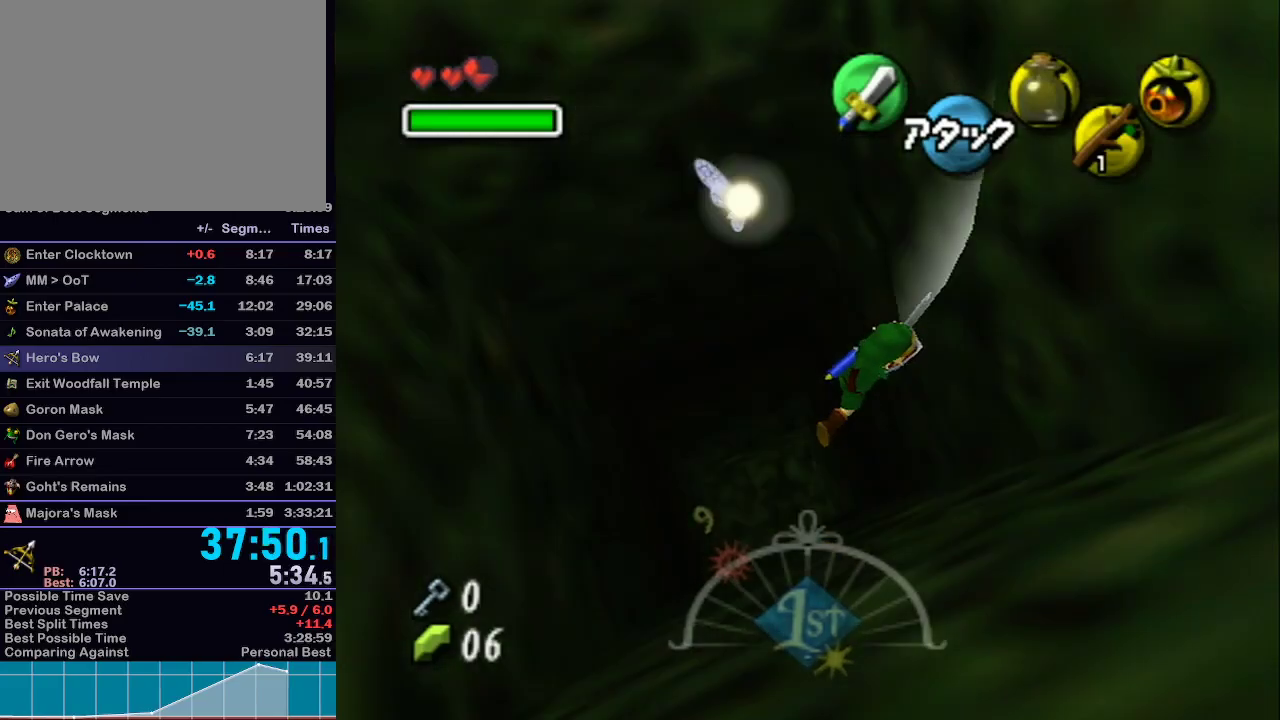
{"buttons": [], "left_stick": "center", "right_stick": "center", "events": [[83, "L1", "up"], [200, "left_stick", "center"]]}
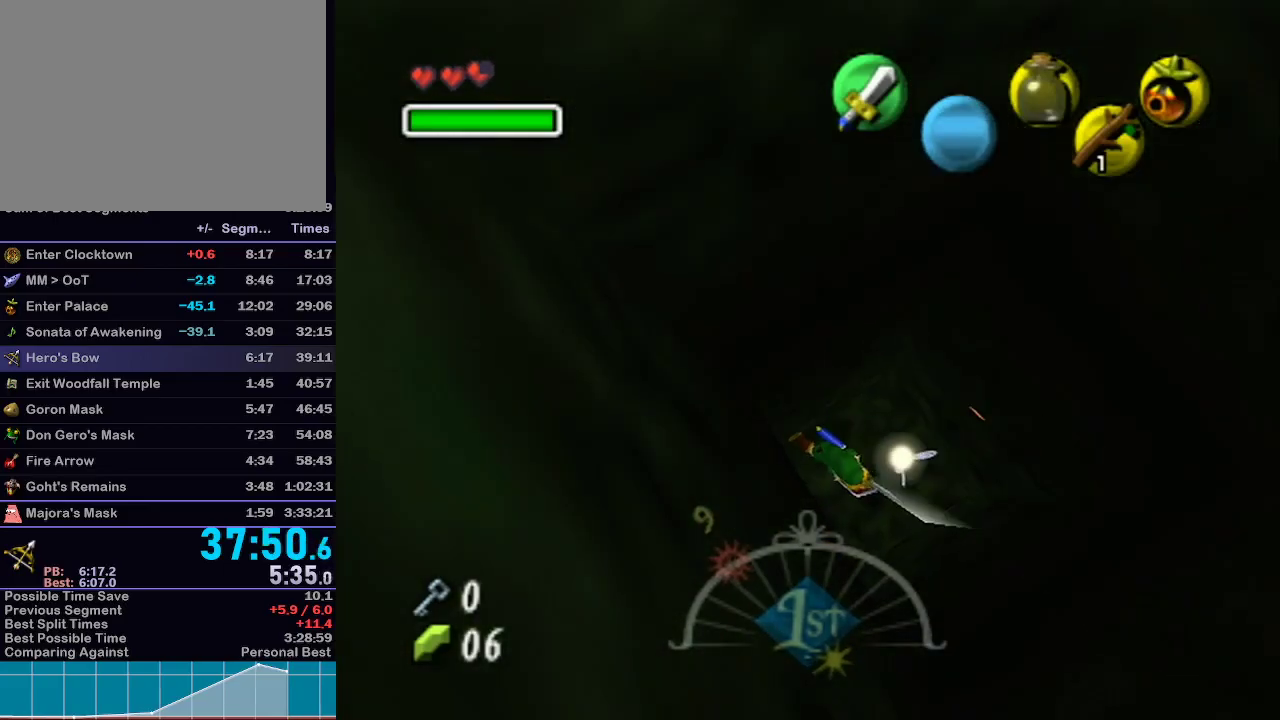
{"buttons": [], "left_stick": "center", "right_stick": "center", "events": []}
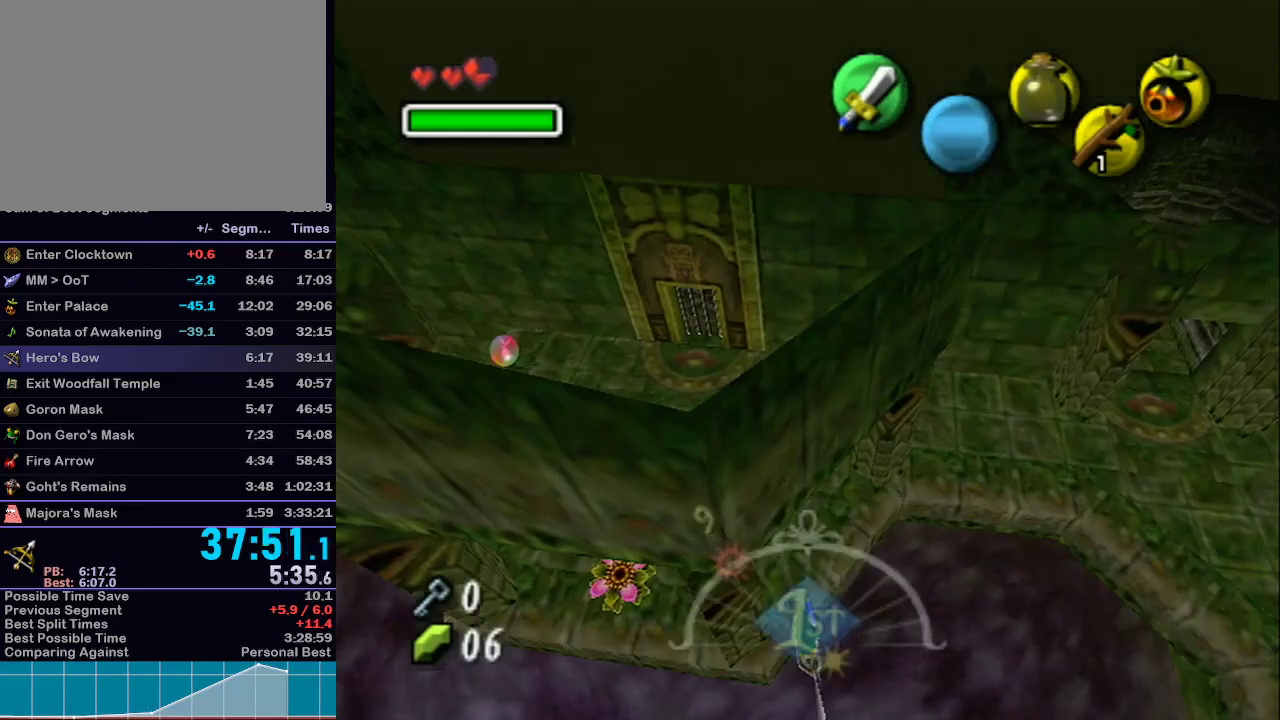
{"buttons": ["L1"], "left_stick": "down-left", "right_stick": "center", "events": [[300, "left_stick", "up-right"], [400, "L1", "down"], [400, "left_stick", "up-left"], [450, "left_stick", "down-left"]]}
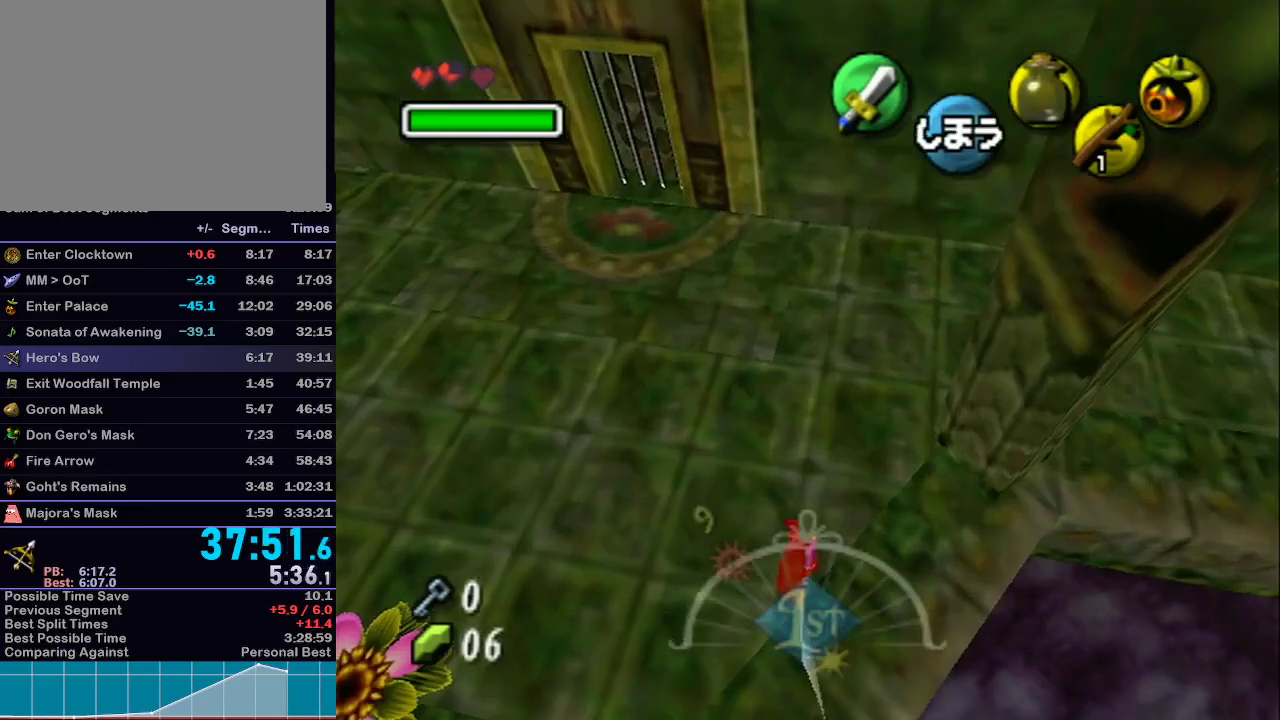
{"buttons": ["A", "L1"], "left_stick": "up-right", "right_stick": "center", "events": [[50, "left_stick", "right"], [83, "L1", "up"], [300, "L1", "down"], [367, "left_stick", "up-right"], [450, "A", "down"]]}
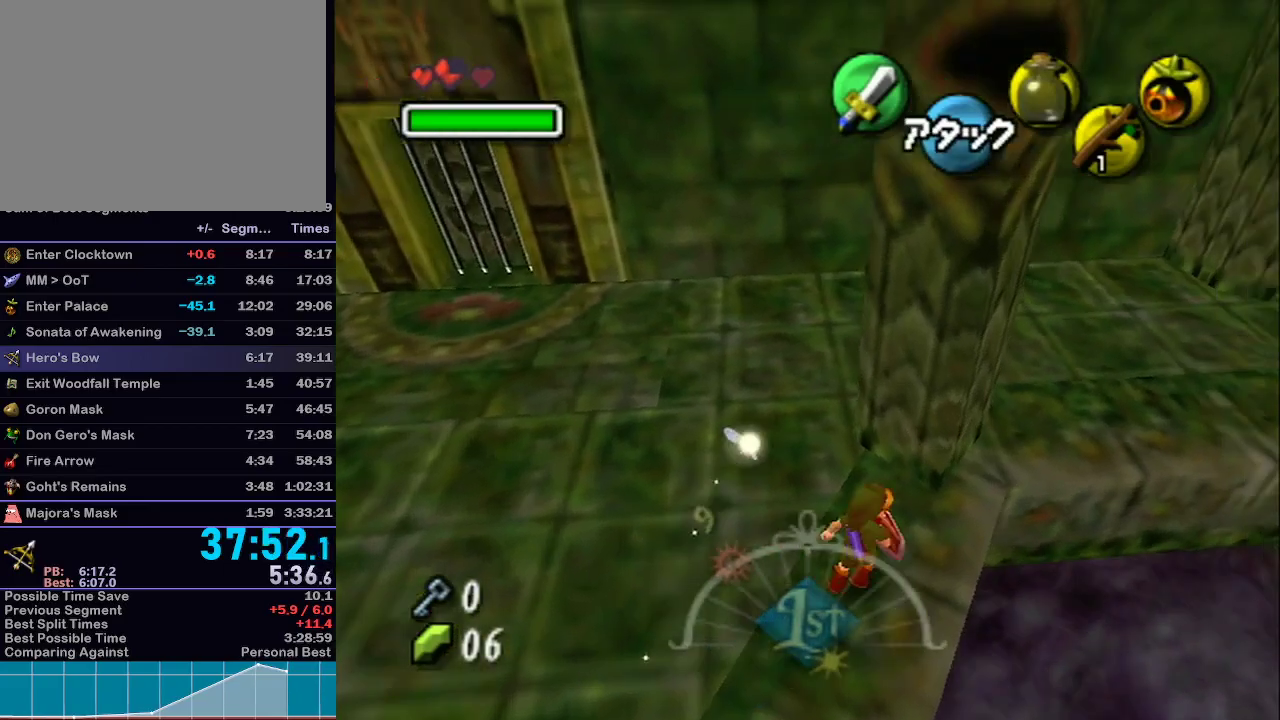
{"buttons": ["L1"], "left_stick": "up-right", "right_stick": "center", "events": [[83, "A", "up"]]}
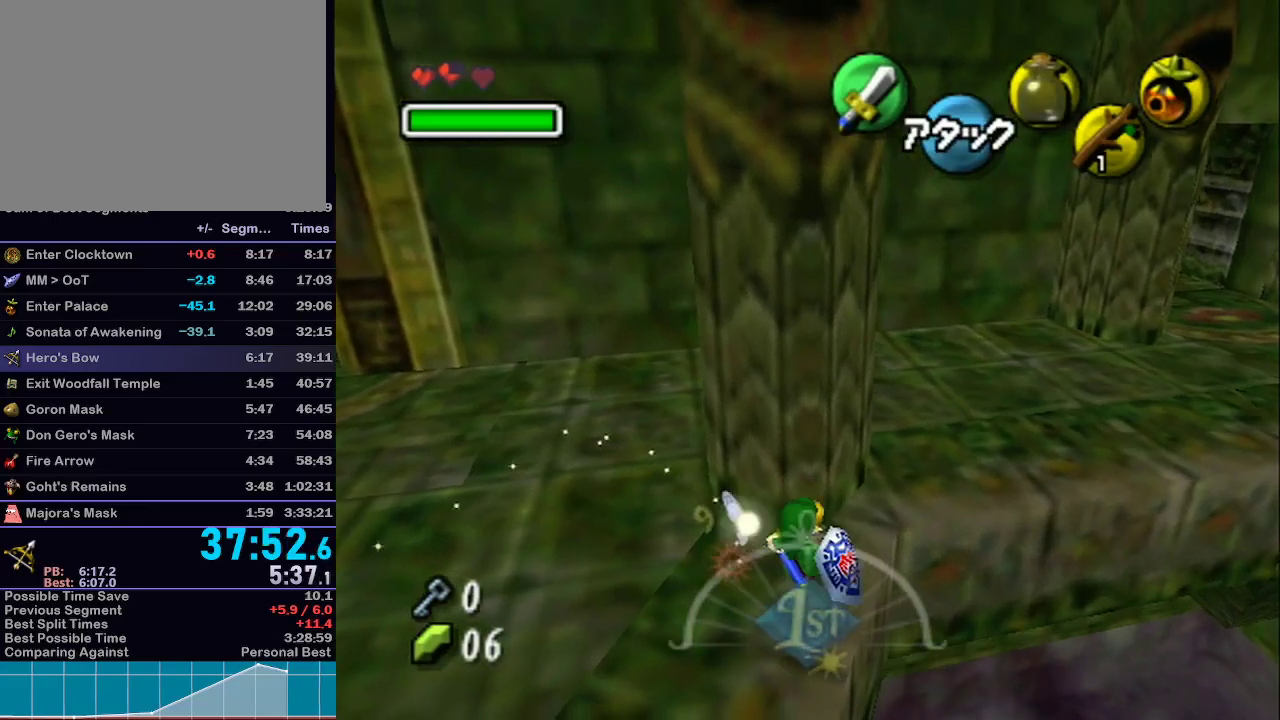
{"buttons": ["L1"], "left_stick": "up-right", "right_stick": "center", "events": [[250, "A", "down"], [400, "A", "up"]]}
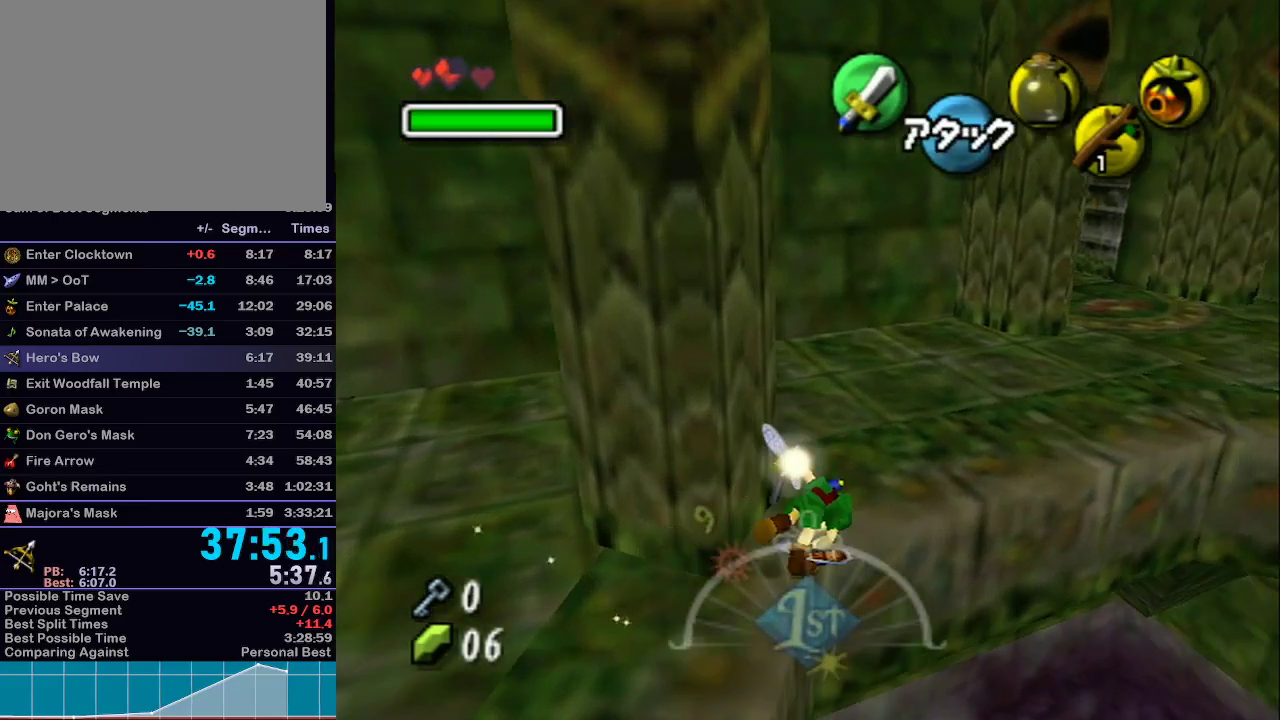
{"buttons": ["L1"], "left_stick": "up-right", "right_stick": "center", "events": []}
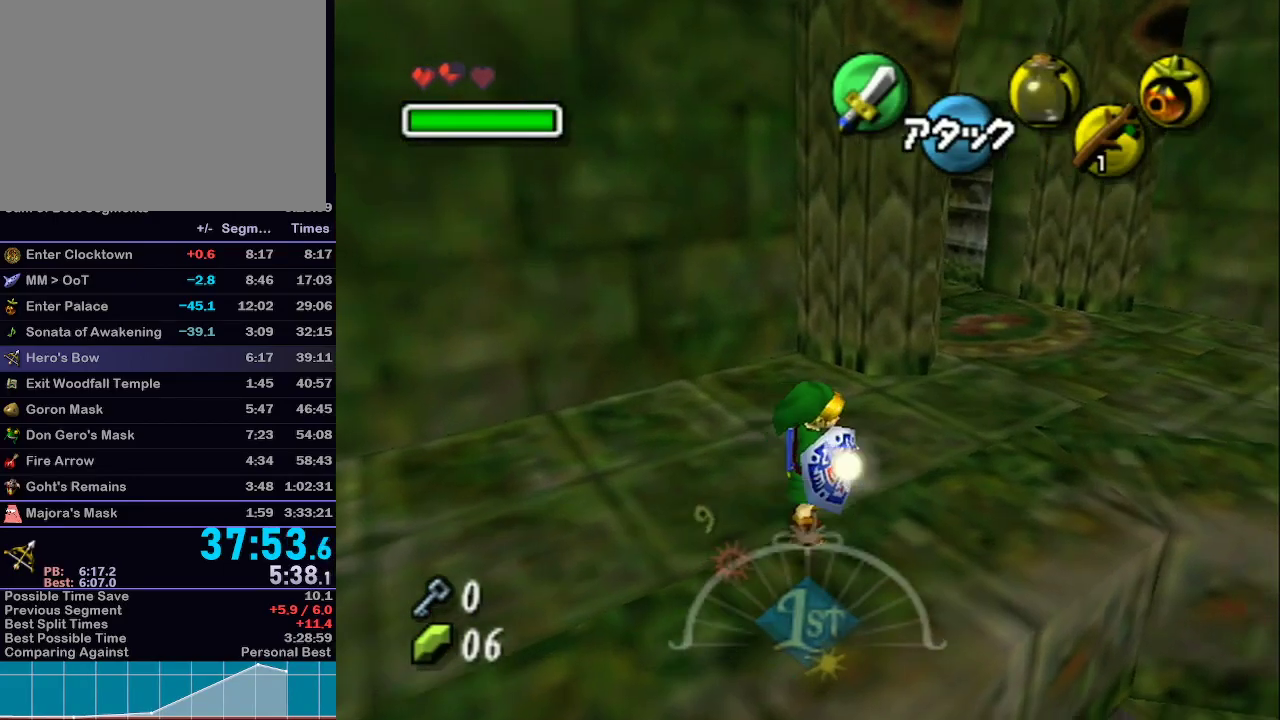
{"buttons": ["L1"], "left_stick": "up-right", "right_stick": "center", "events": [[50, "A", "down"], [250, "A", "up"]]}
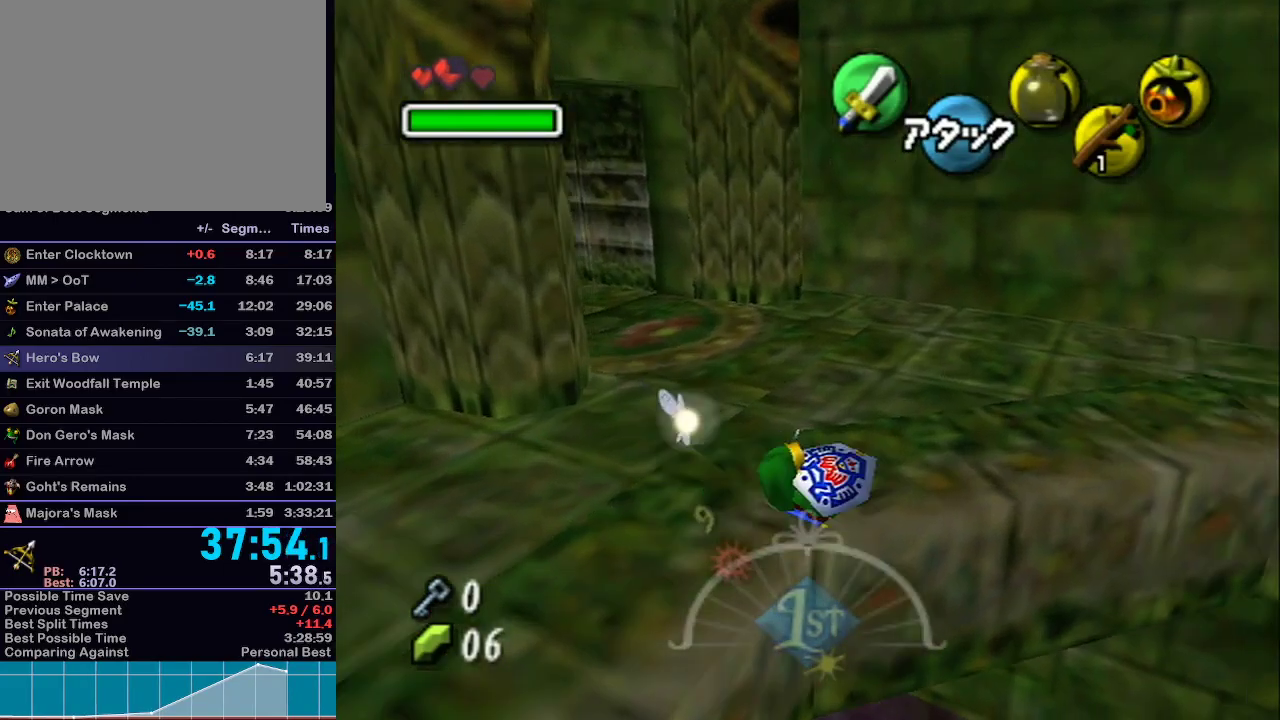
{"buttons": ["A", "L1"], "left_stick": "up-right", "right_stick": "center", "events": [[400, "A", "down"]]}
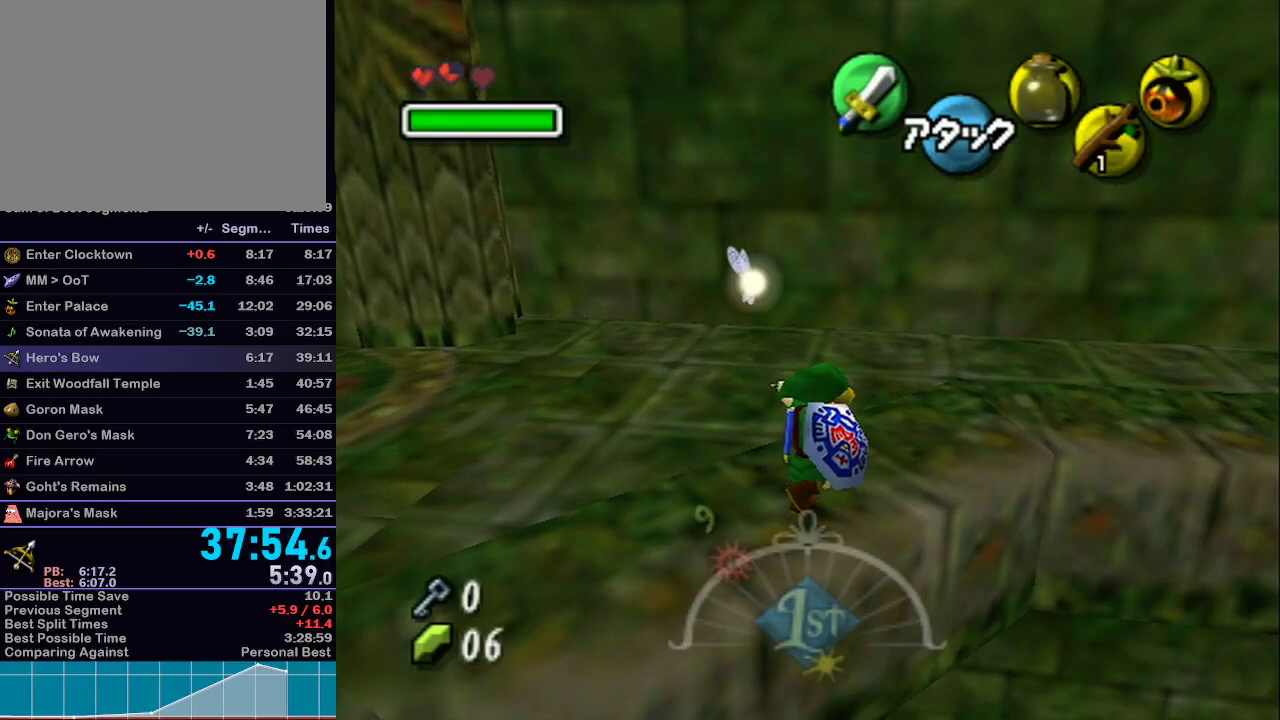
{"buttons": ["L1"], "left_stick": "up-right", "right_stick": "center", "events": [[17, "A", "up"]]}
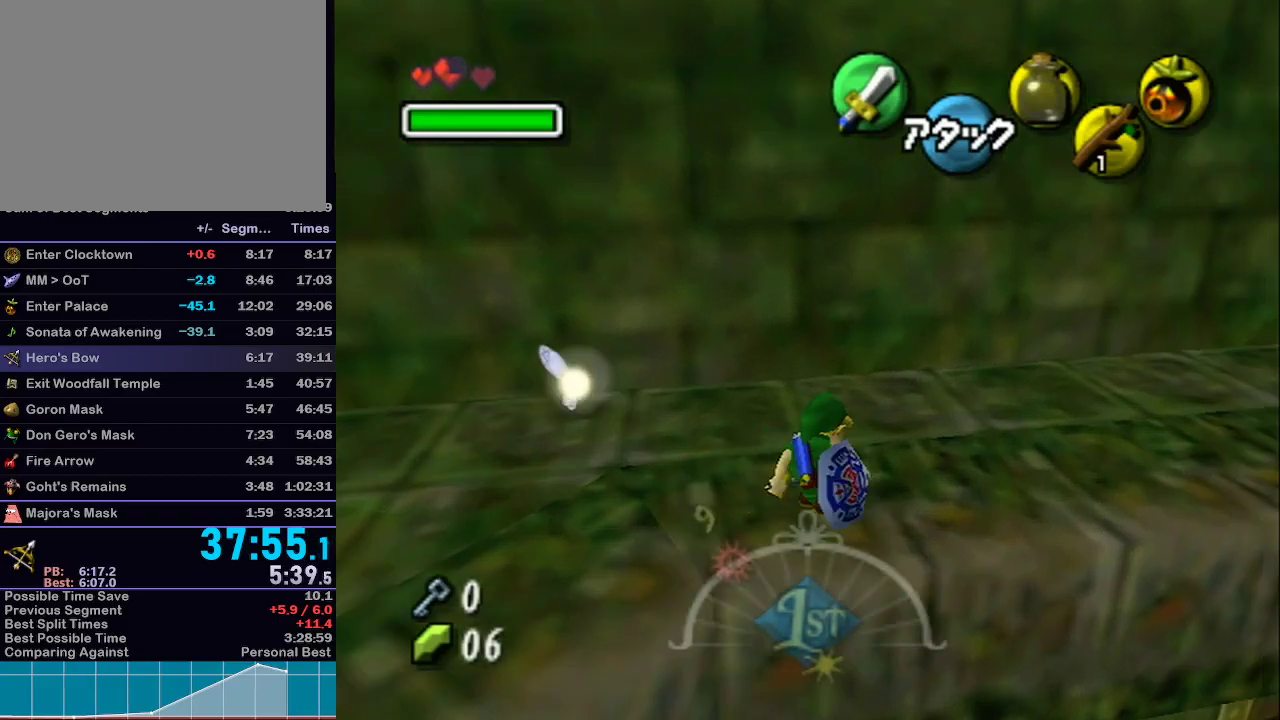
{"buttons": ["L1"], "left_stick": "up-right", "right_stick": "center", "events": [[217, "A", "down"], [400, "A", "up"]]}
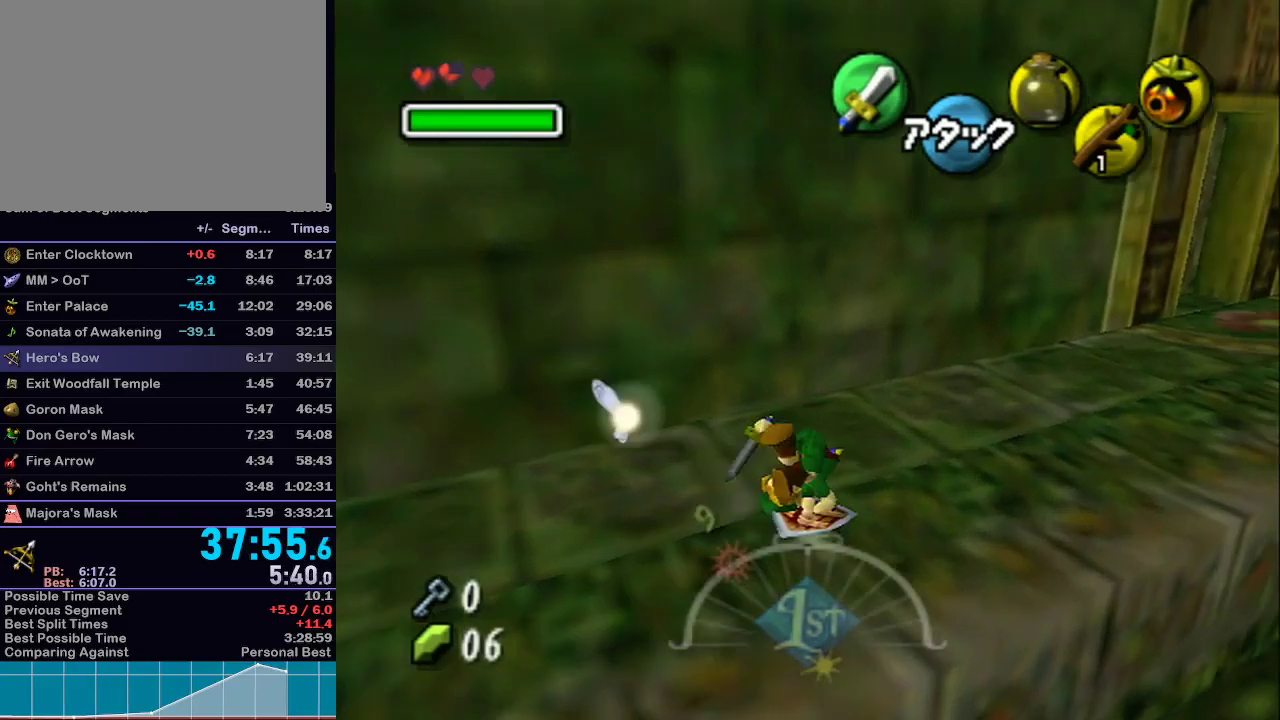
{"buttons": ["L1"], "left_stick": "up-right", "right_stick": "center", "events": []}
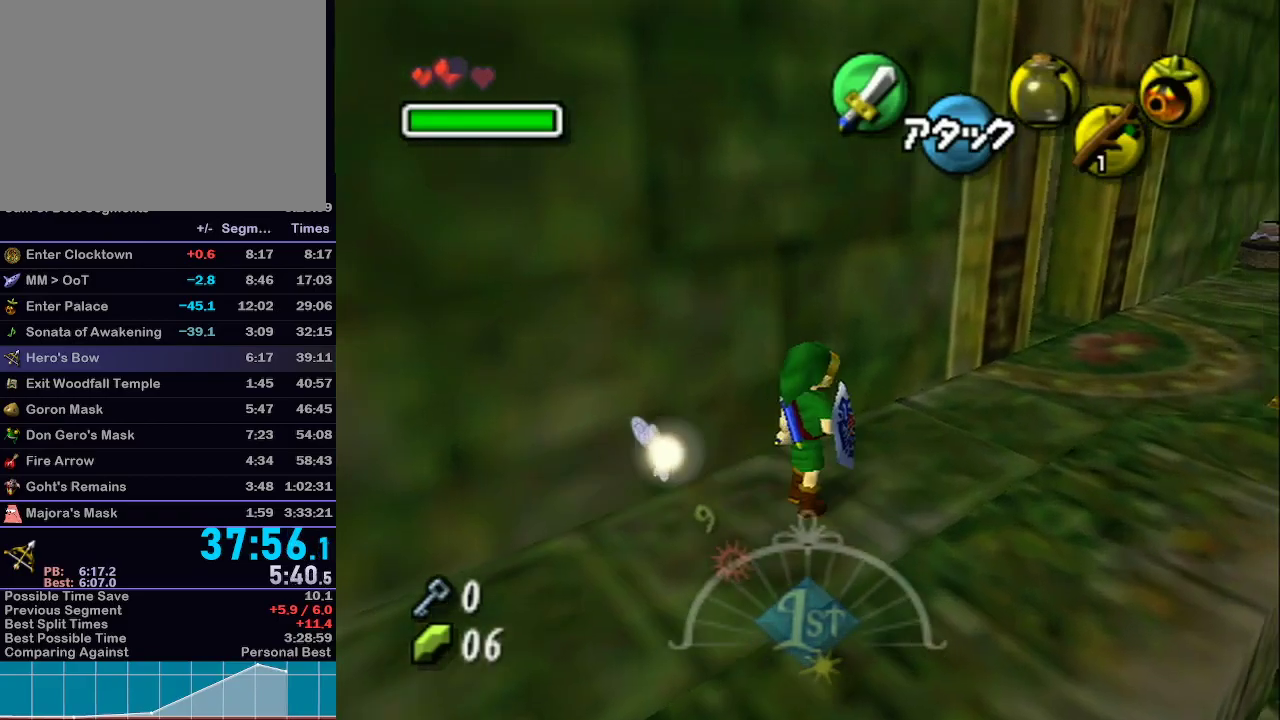
{"buttons": ["L1"], "left_stick": "up-right", "right_stick": "center", "events": [[117, "A", "down"], [183, "A", "up"]]}
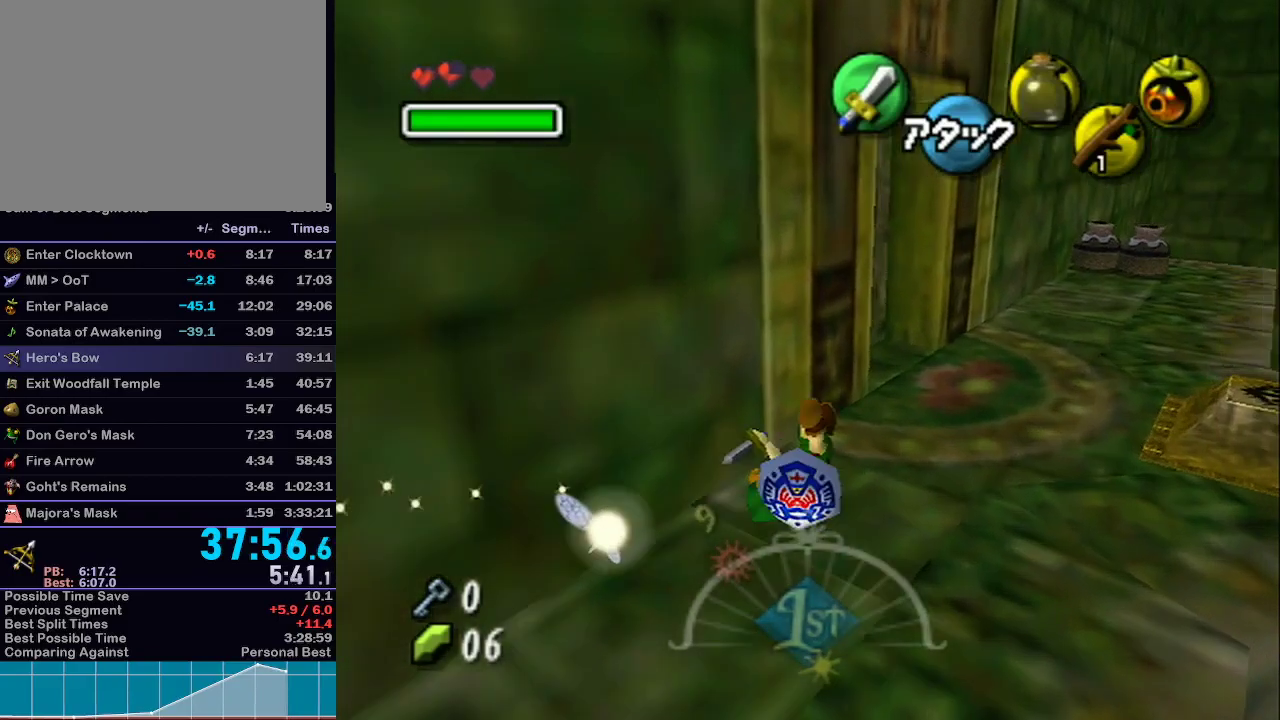
{"buttons": ["A"], "left_stick": "left", "right_stick": "center", "events": [[183, "left_stick", "up"], [200, "L1", "up"], [483, "A", "down"], [483, "left_stick", "left"]]}
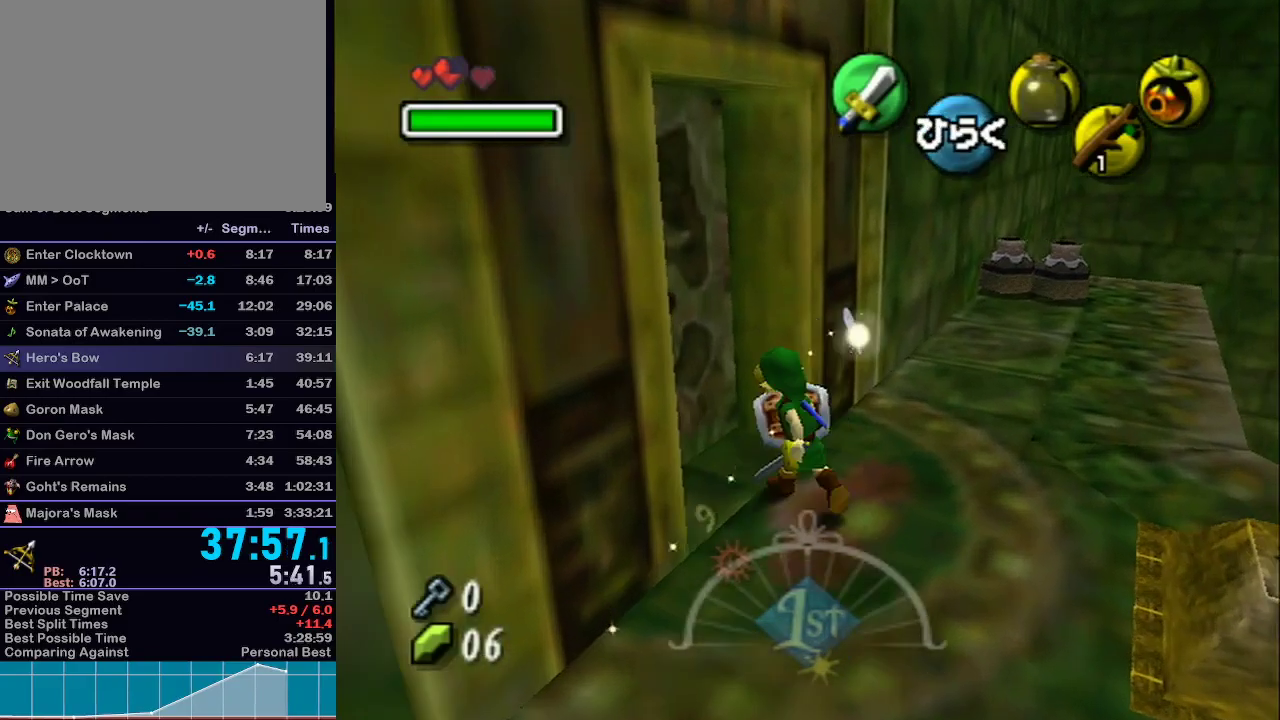
{"buttons": [], "left_stick": "center", "right_stick": "center", "events": [[67, "left_stick", "center"], [100, "A", "up"], [183, "A", "down"], [300, "A", "up"], [400, "A", "down"], [500, "A", "up"]]}
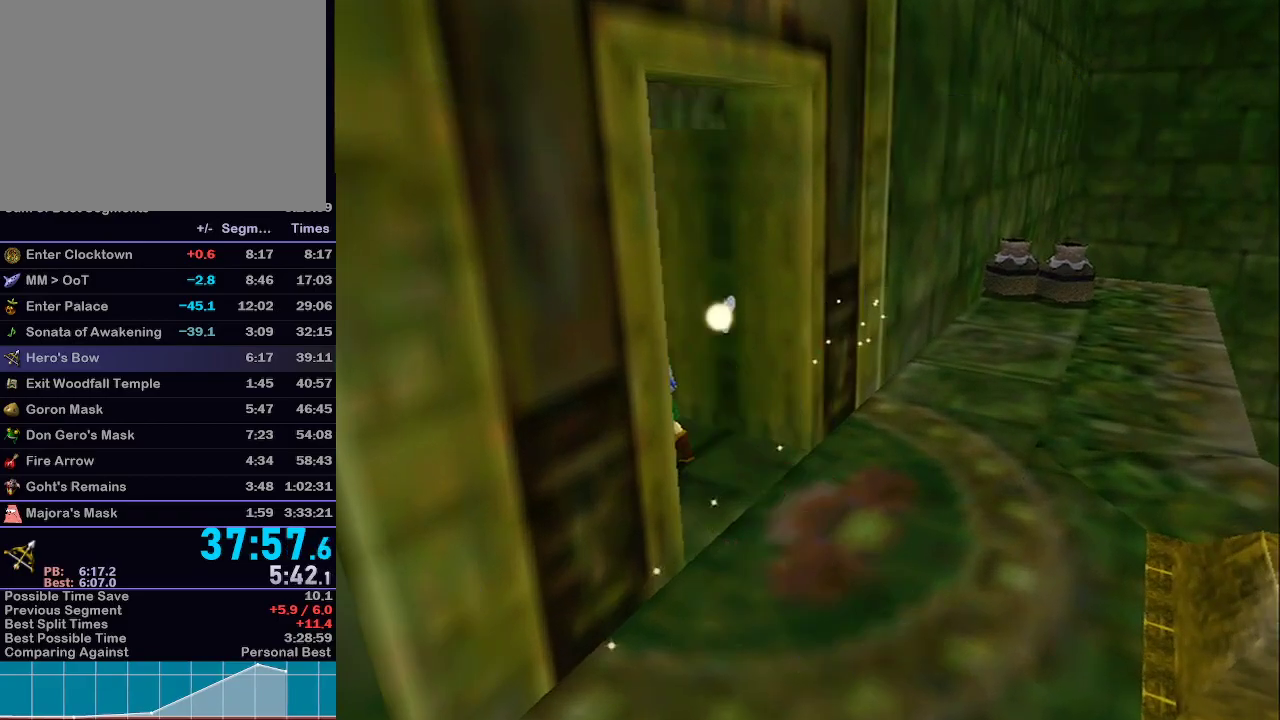
{"buttons": [], "left_stick": "right", "right_stick": "center", "events": [[117, "A", "down"], [183, "A", "up"], [483, "left_stick", "right"]]}